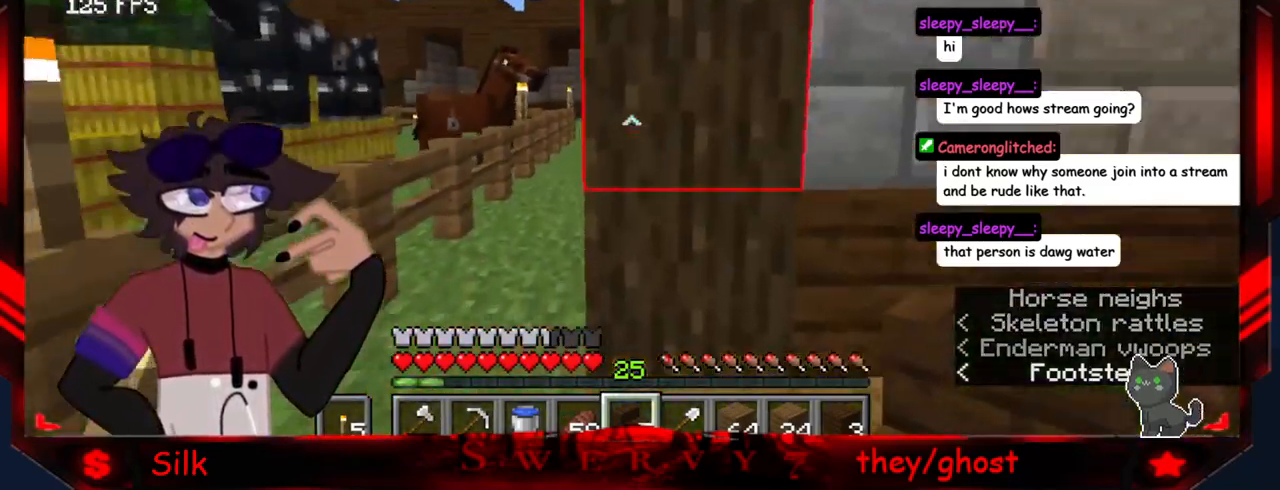
Gameplay with keyboard and mouse; each line is a JSON object with the keys and mouse buttons held at the frame after it. "events" lists presses ("down") and releases ("up") of "a", "d", "s", "mouse_left" and "mouse_right" between this image and that frame as [ms after this image, input, new state], when the widget could be followed in between. "mouse_left", "mouse_right" = the "left", "right" buttons of the "mouse" list. No other keys are recorded. Fast repeated clicks can show as one long hold. Mouse movement is not recorded.
{"keys": ["a"], "mouse": [], "events": [[167, "a", "down"]]}
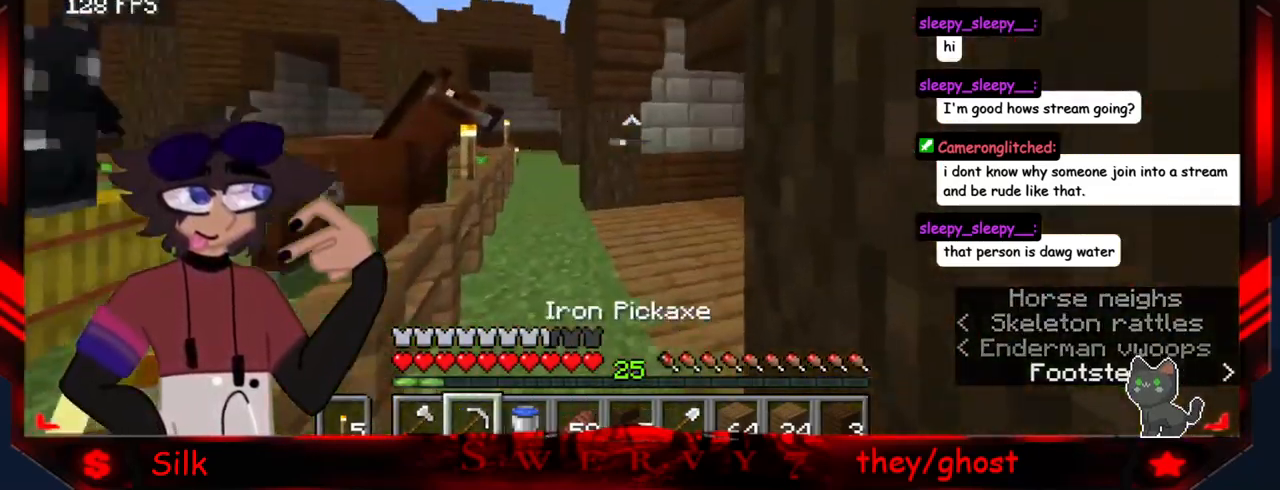
{"keys": [], "mouse": [], "events": [[417, "a", "up"]]}
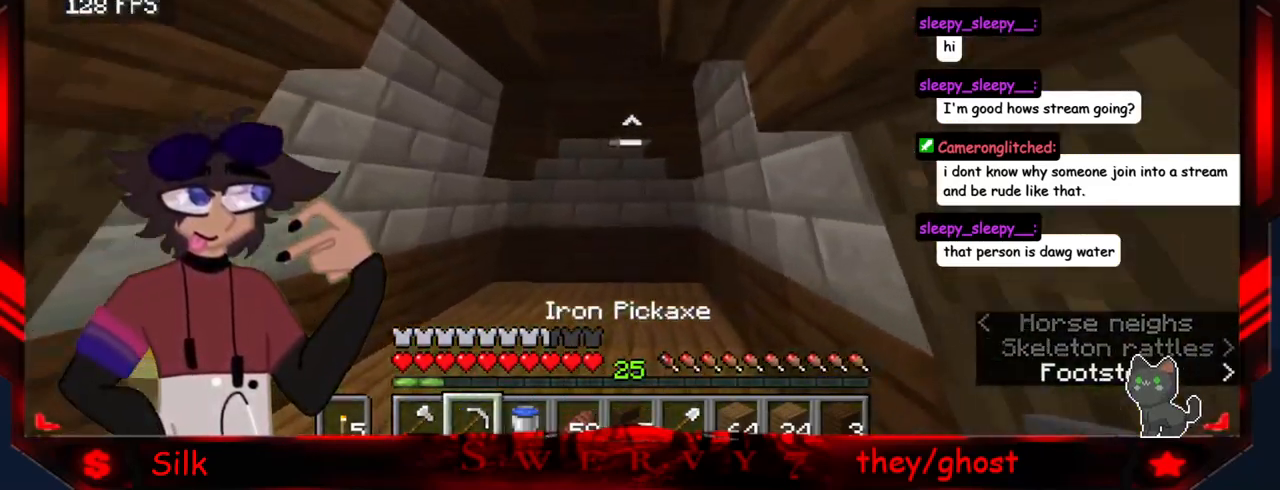
{"keys": [], "mouse": [], "events": []}
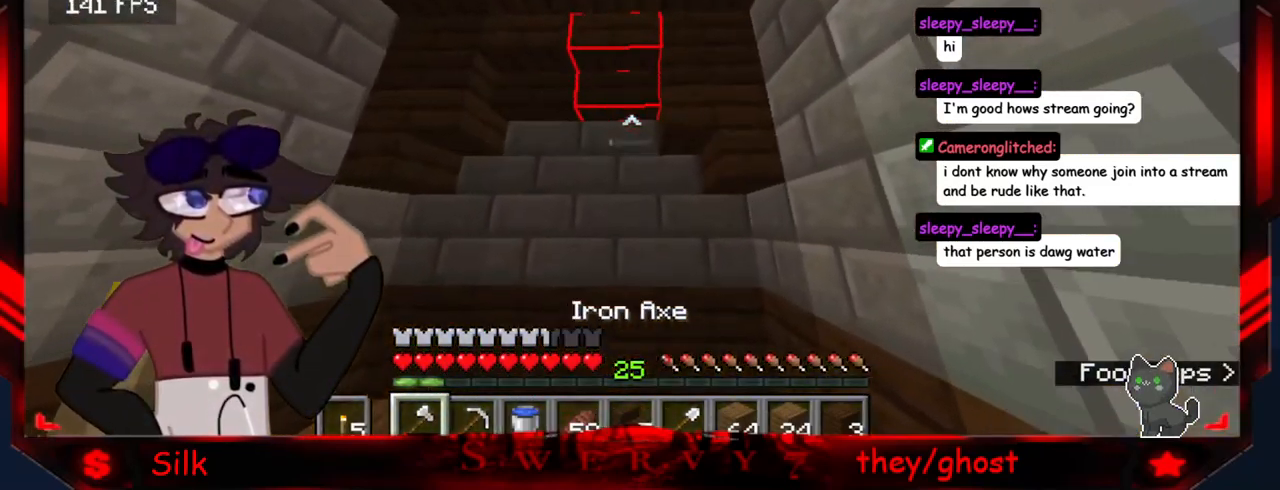
{"keys": [], "mouse": [], "events": []}
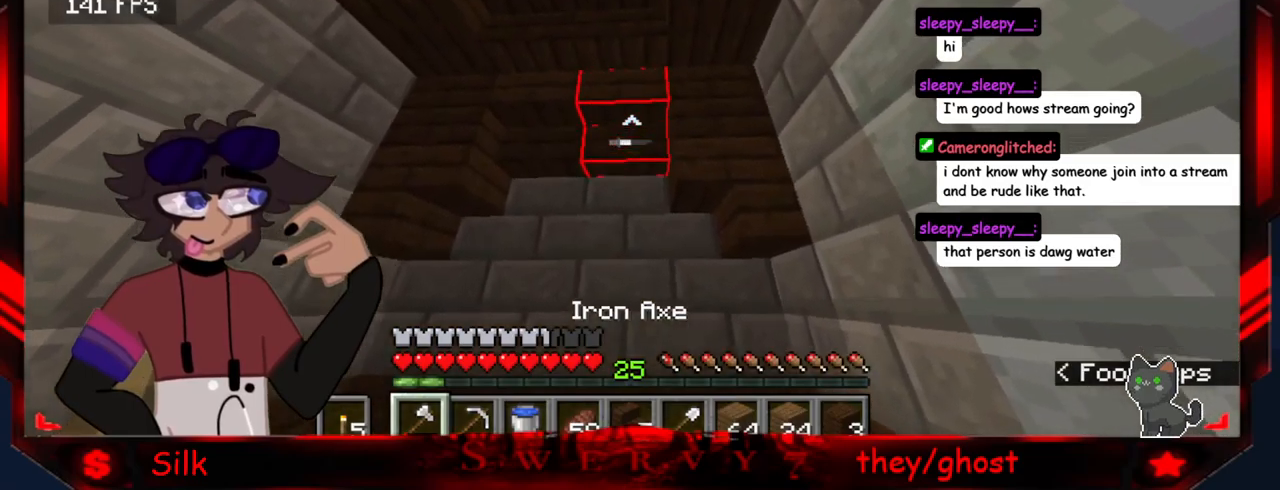
{"keys": [], "mouse": [], "events": []}
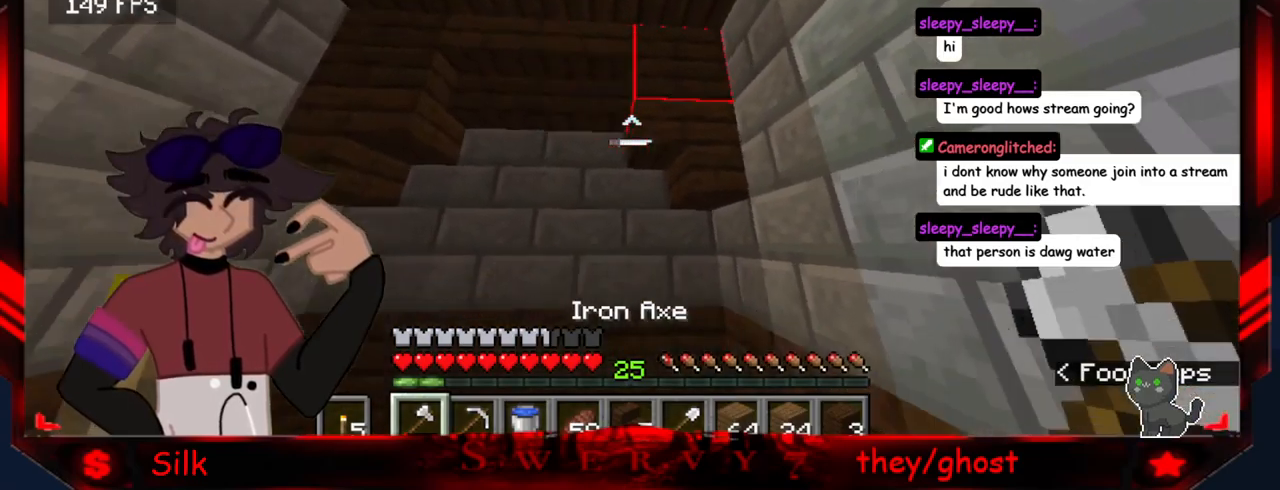
{"keys": ["d"], "mouse": [], "events": [[33, "d", "down"]]}
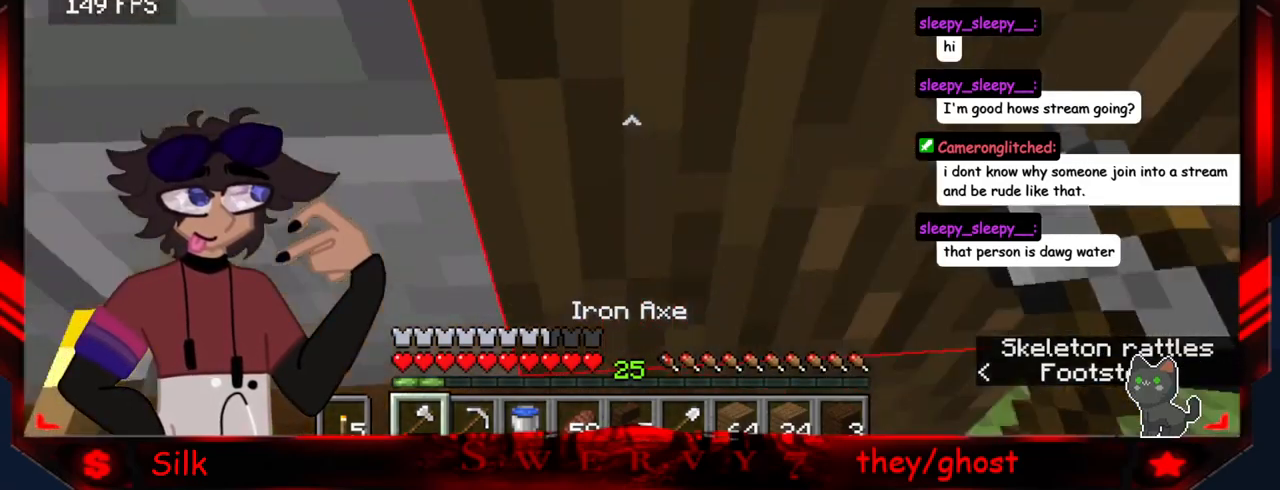
{"keys": ["d"], "mouse": [], "events": []}
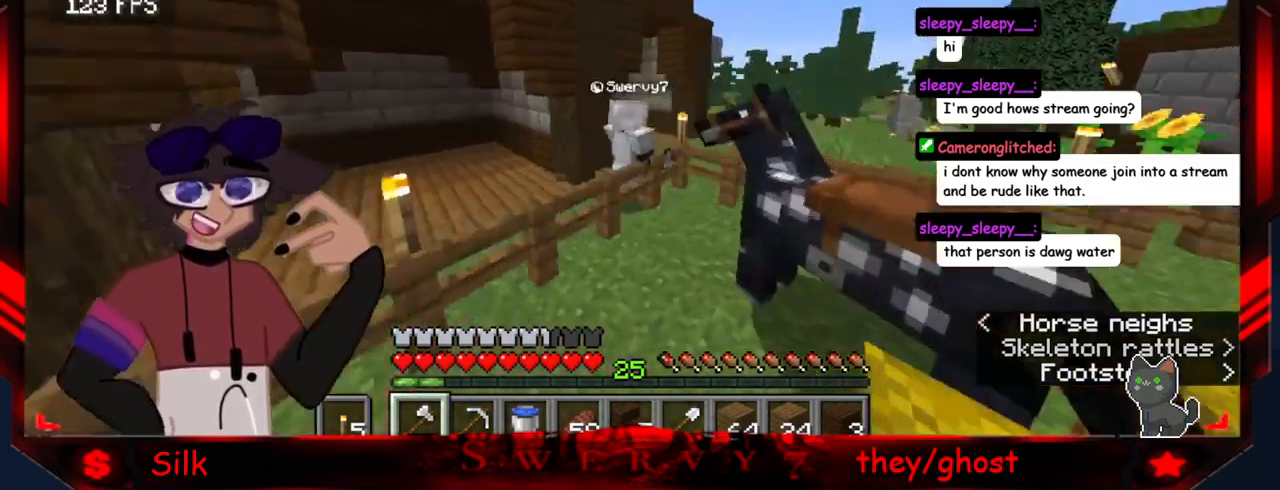
{"keys": [], "mouse": [], "events": [[466, "d", "up"]]}
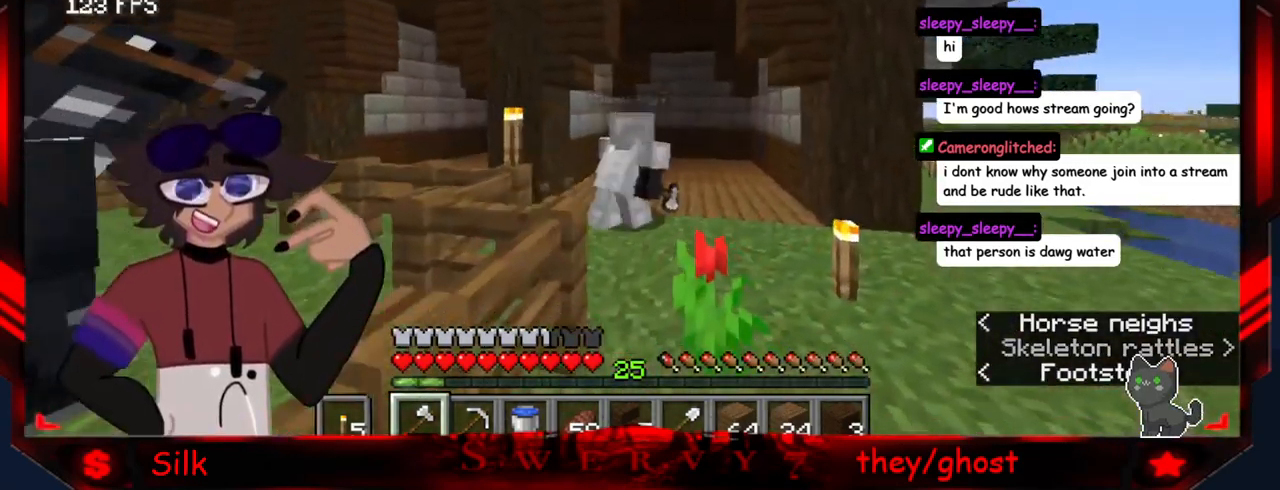
{"keys": [], "mouse": [], "events": []}
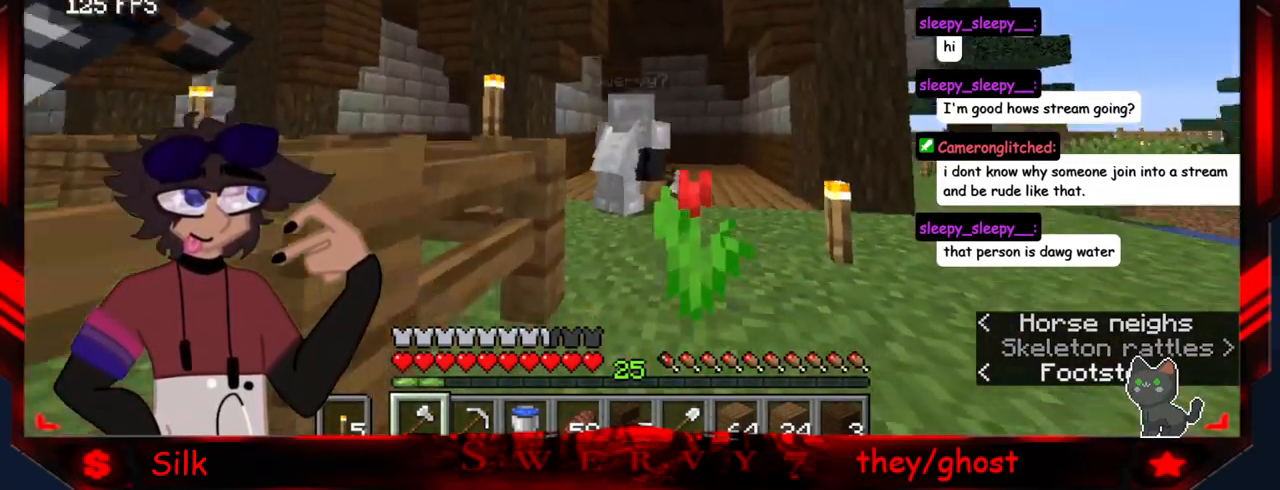
{"keys": [], "mouse": [], "events": []}
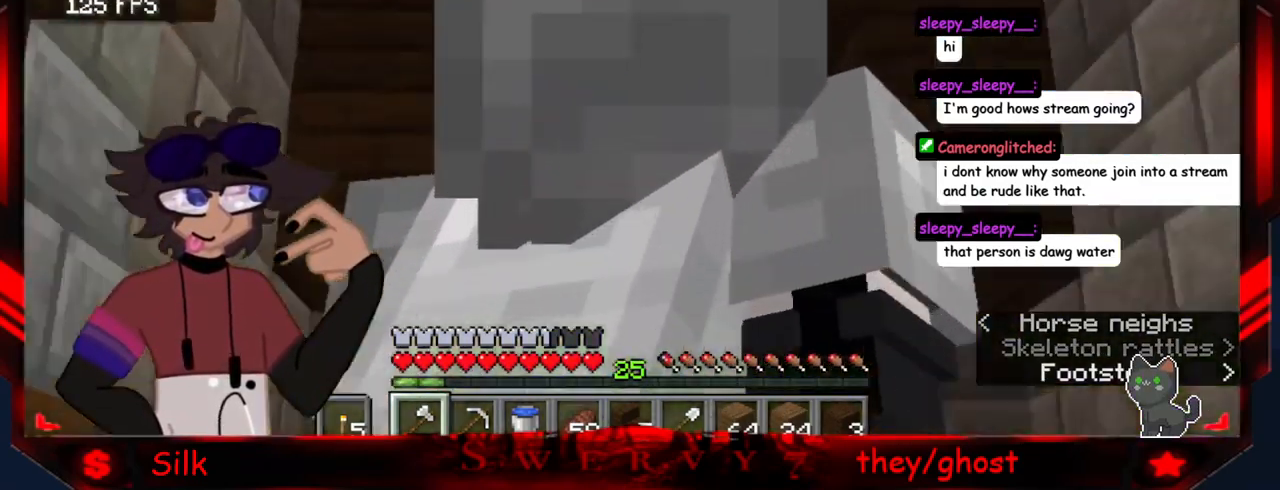
{"keys": [], "mouse": [], "events": []}
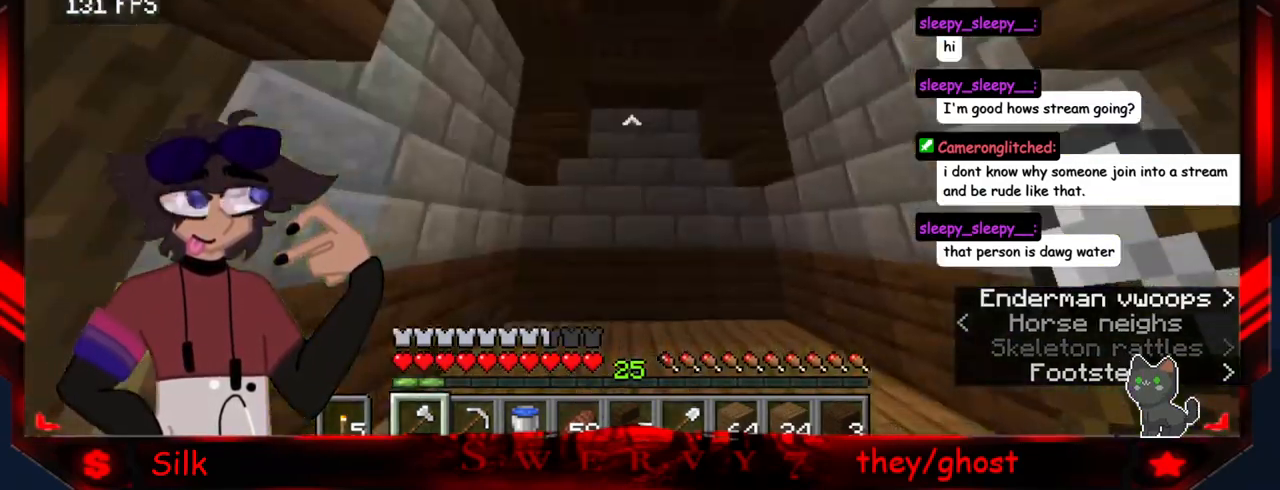
{"keys": [], "mouse": [], "events": []}
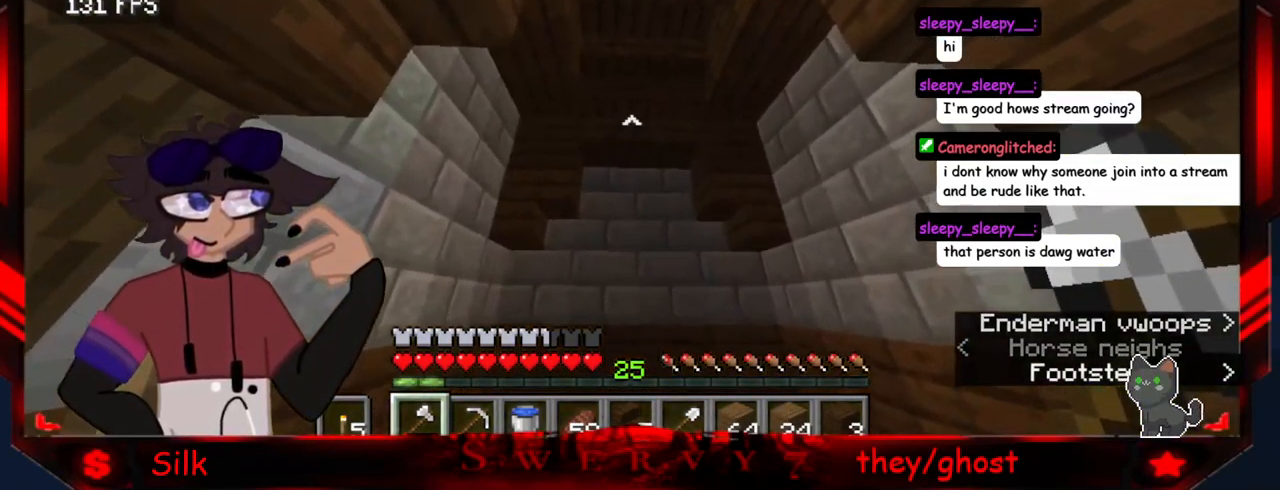
{"keys": [], "mouse": [], "events": []}
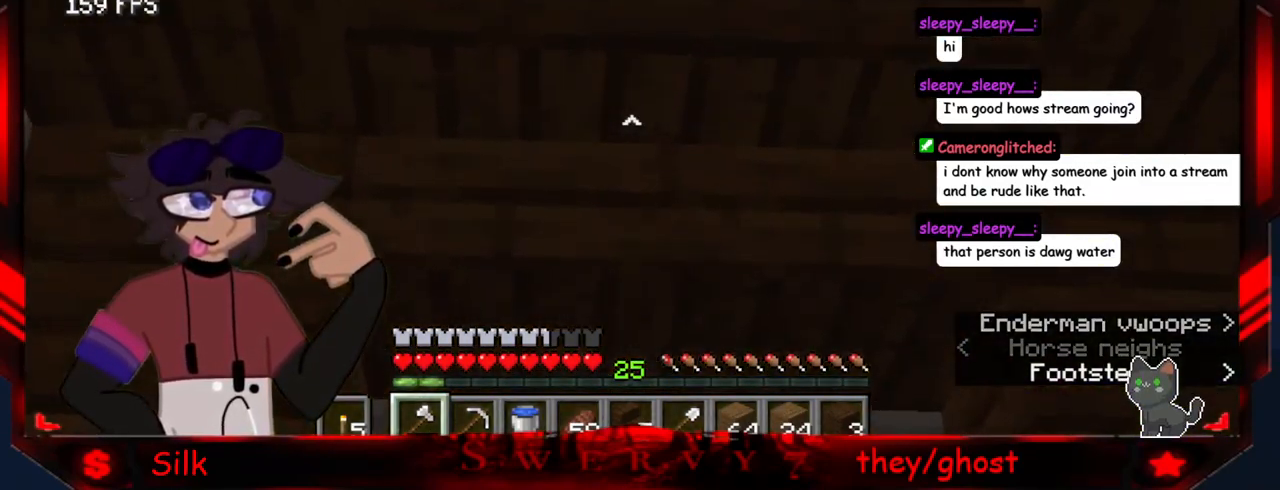
{"keys": ["a"], "mouse": [], "events": [[166, "a", "down"]]}
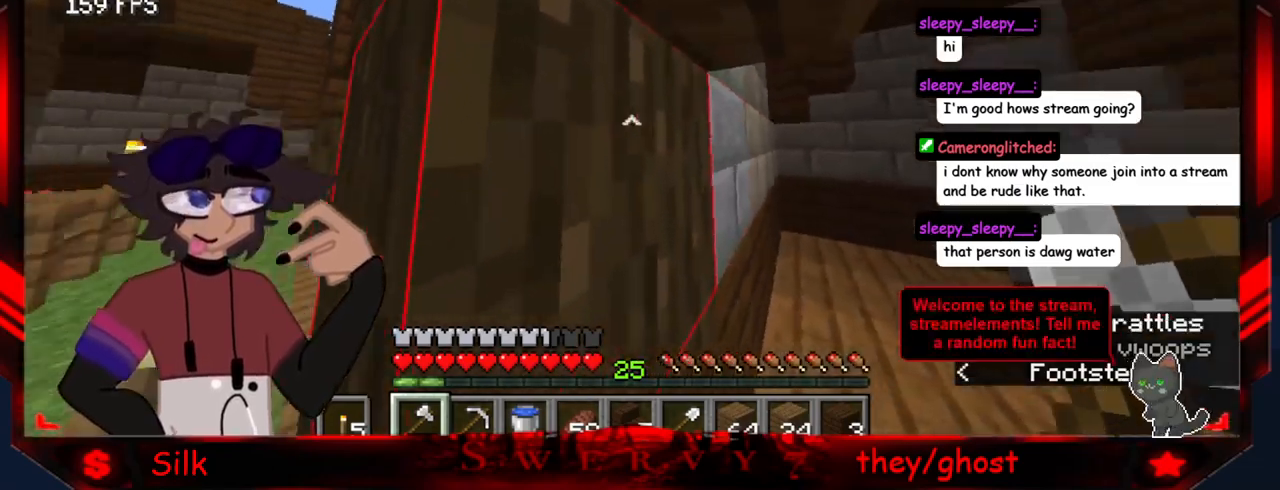
{"keys": ["a"], "mouse": [], "events": []}
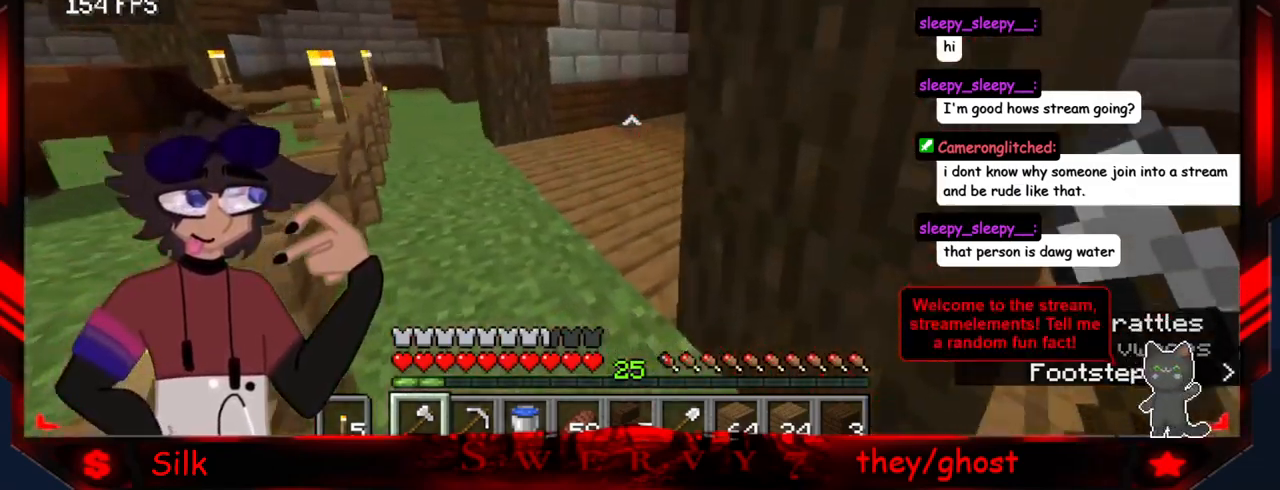
{"keys": ["a"], "mouse": [], "events": []}
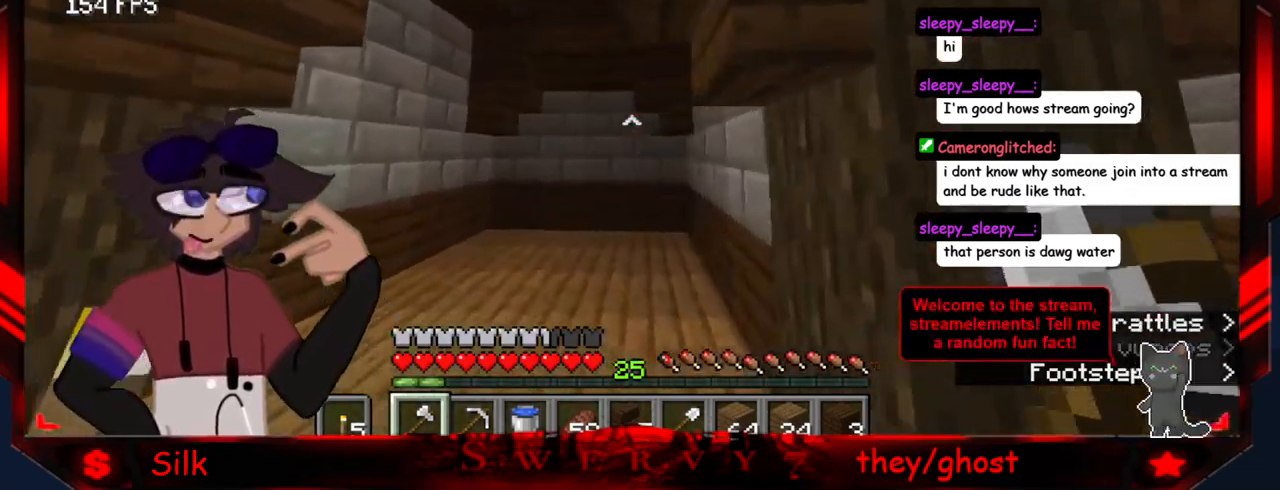
{"keys": ["d"], "mouse": [], "events": [[233, "a", "up"], [450, "d", "down"]]}
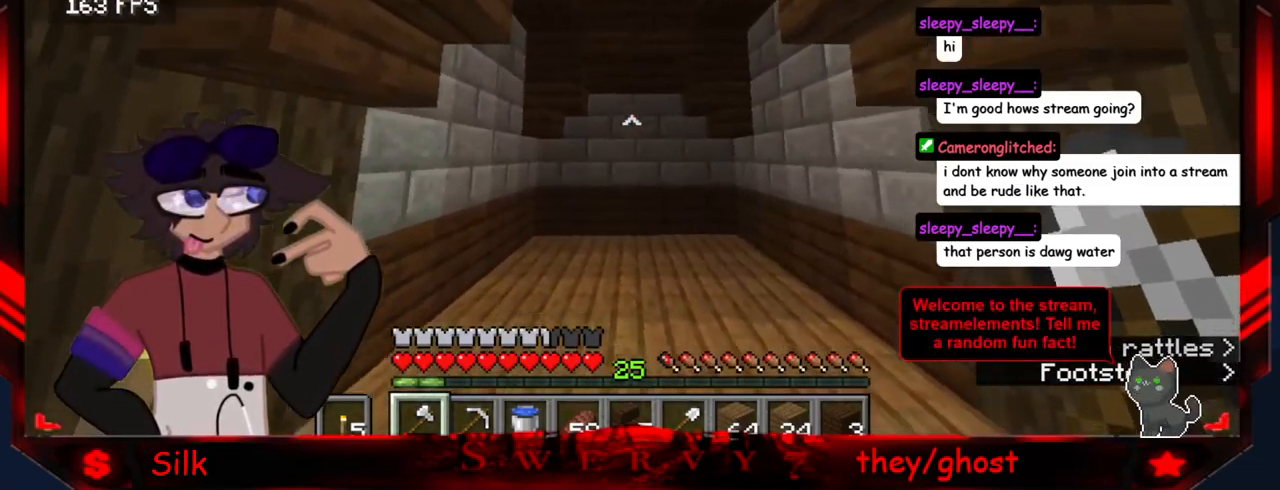
{"keys": ["d"], "mouse": [], "events": []}
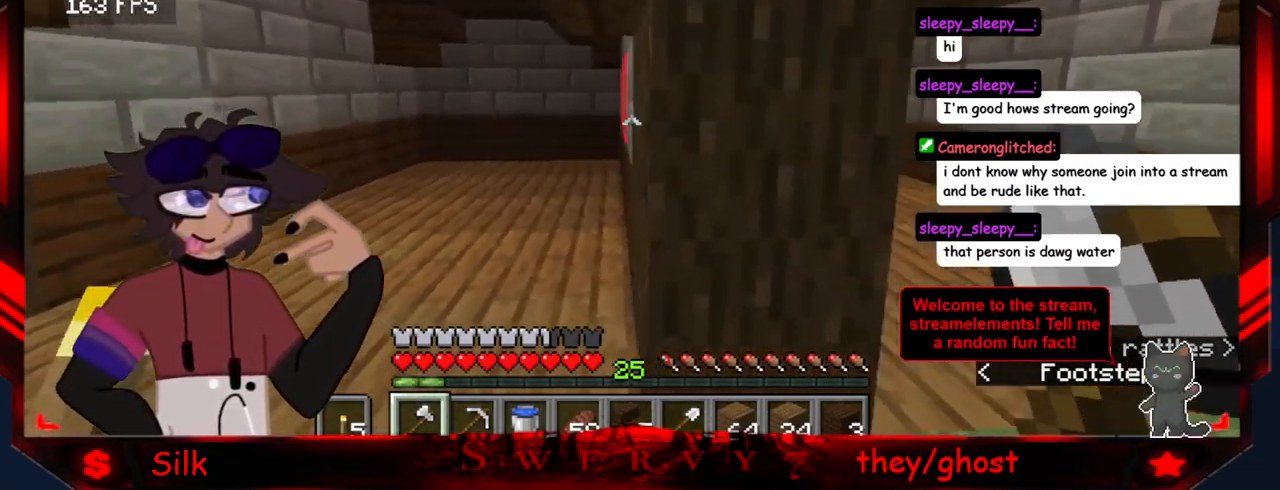
{"keys": ["d"], "mouse": [], "events": []}
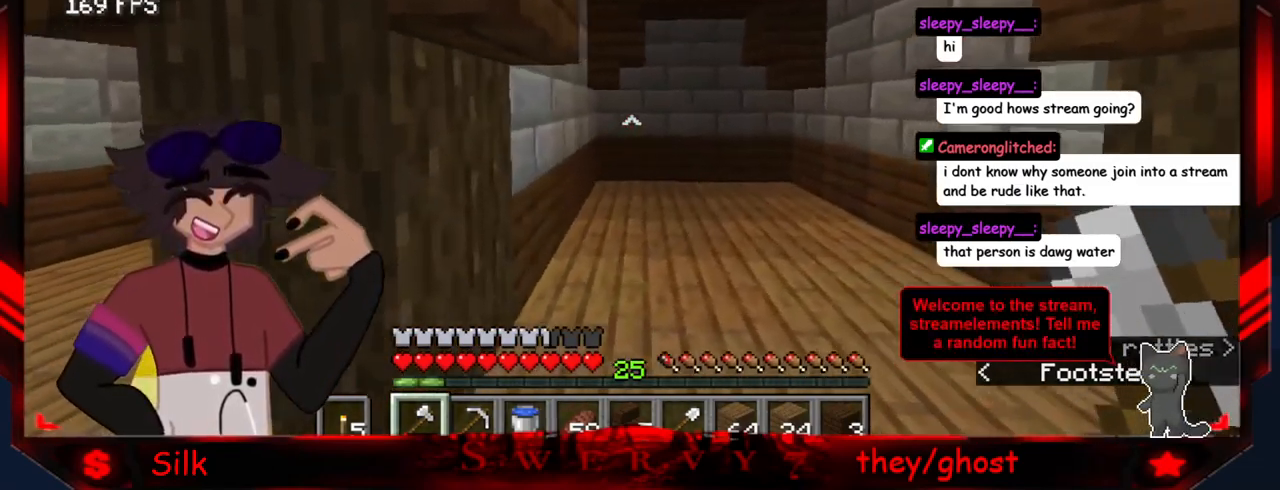
{"keys": [], "mouse": [], "events": [[100, "d", "up"]]}
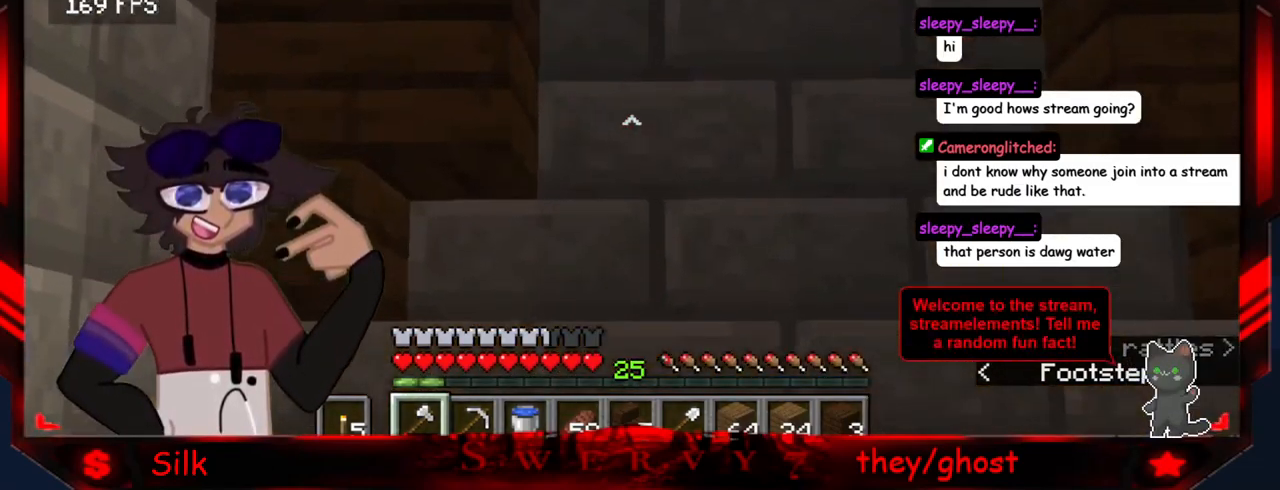
{"keys": ["a"], "mouse": [], "events": [[450, "a", "down"]]}
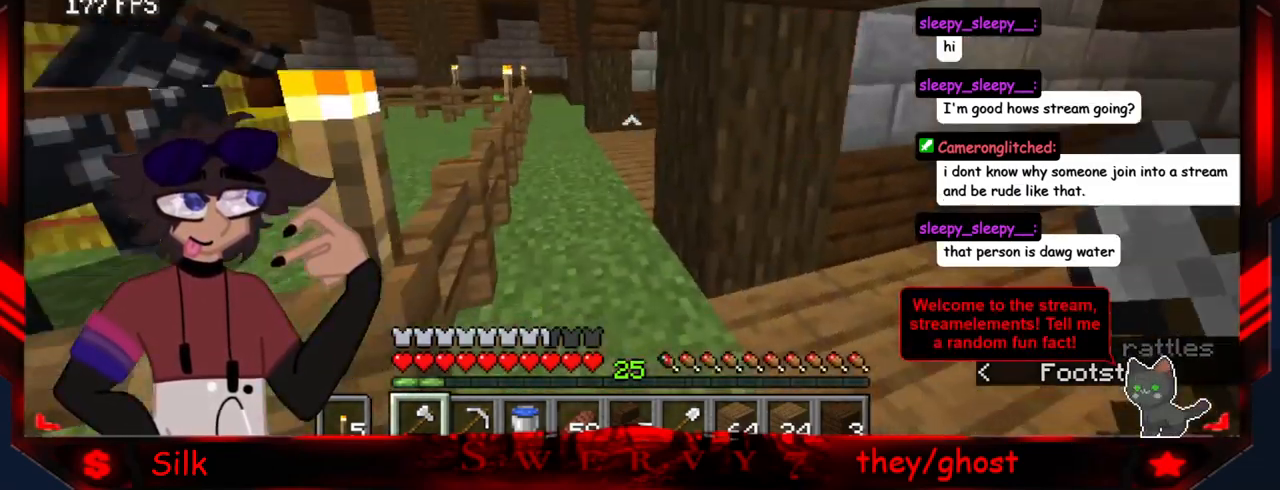
{"keys": ["a"], "mouse": [], "events": [[183, "a", "up"], [500, "a", "down"]]}
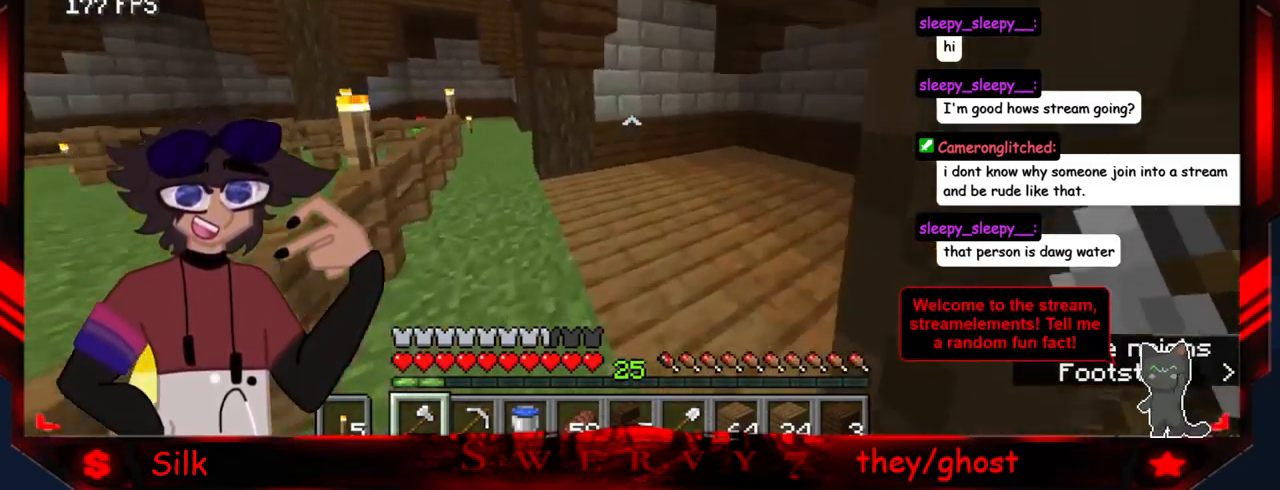
{"keys": [], "mouse": [], "events": [[366, "a", "up"]]}
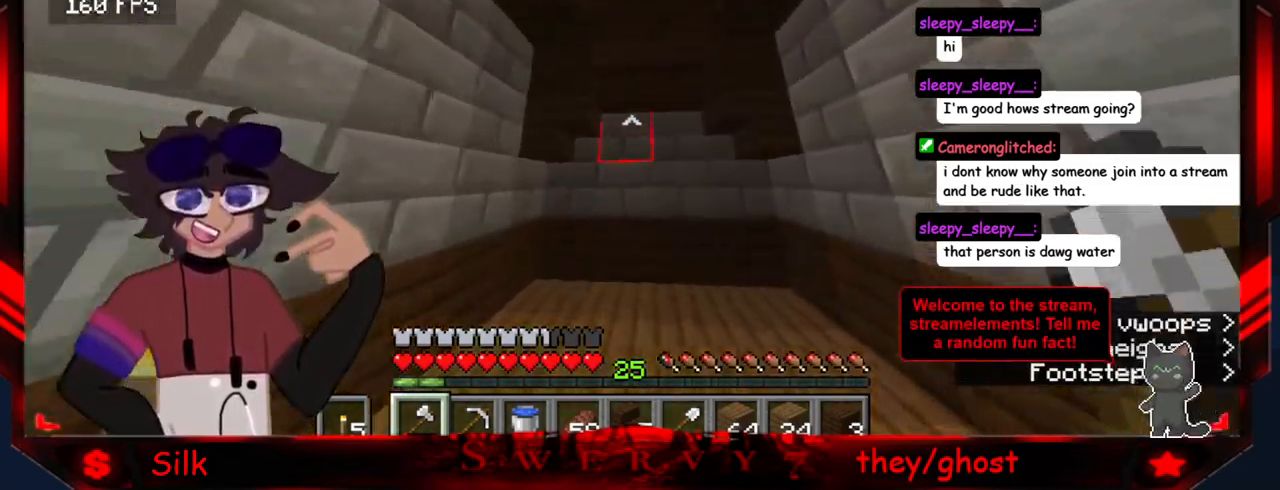
{"keys": [], "mouse": ["left"], "events": [[233, "mouse_left", "down"]]}
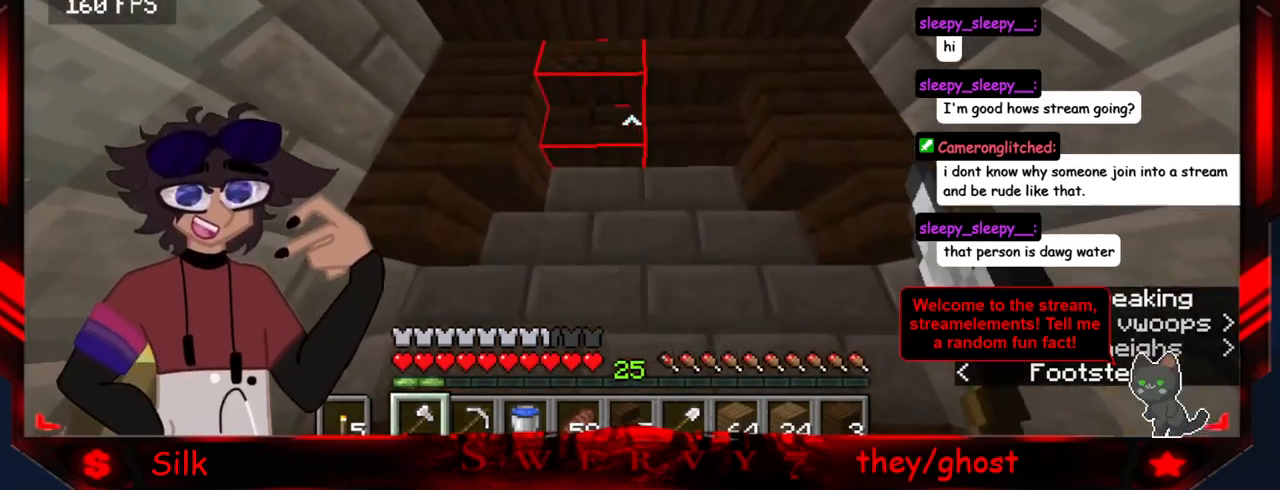
{"keys": [], "mouse": ["left"], "events": []}
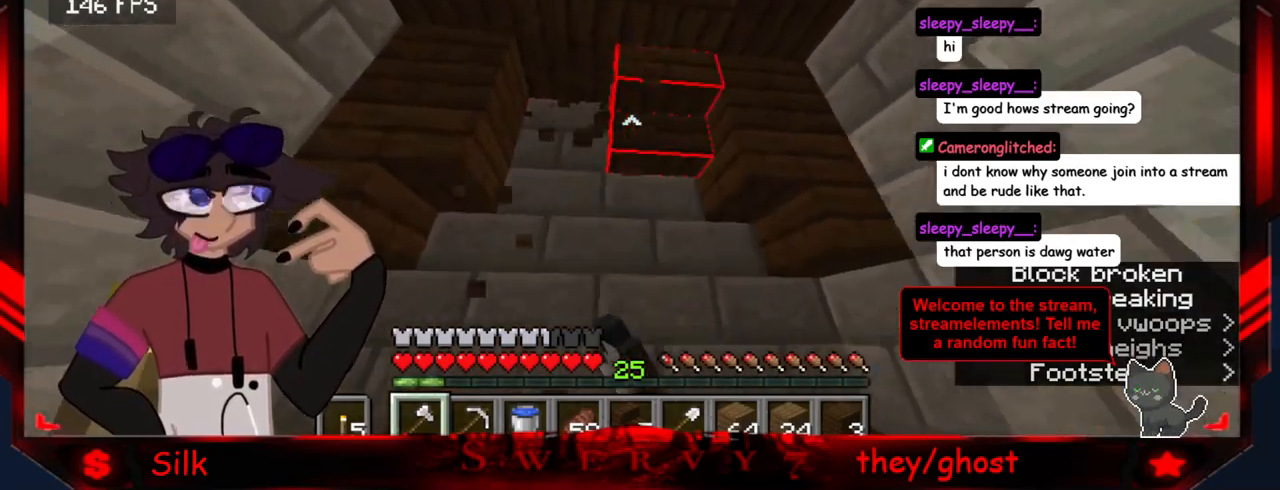
{"keys": [], "mouse": ["left"], "events": []}
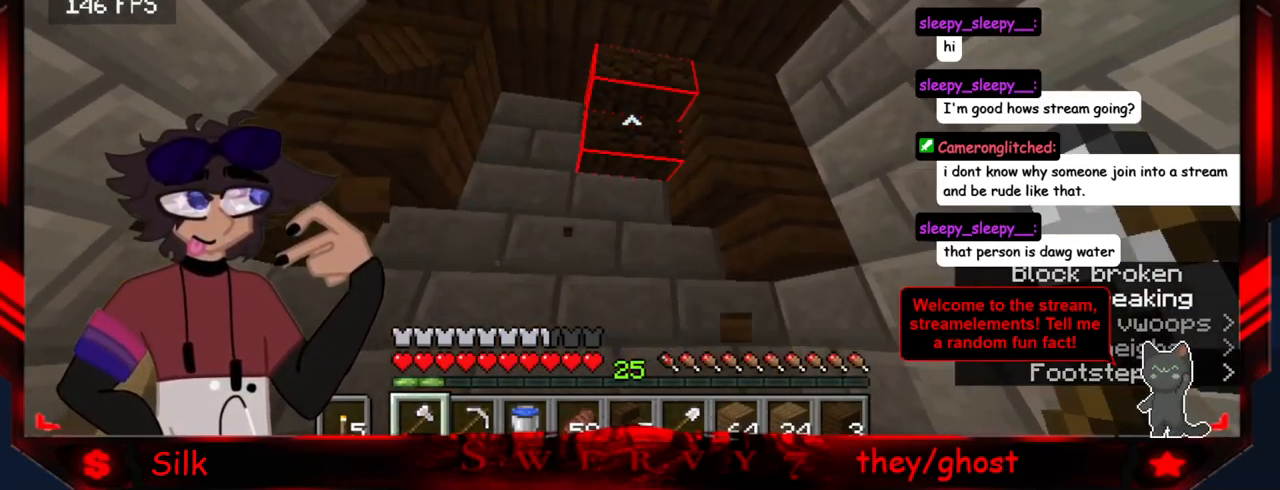
{"keys": [], "mouse": [], "events": [[350, "mouse_left", "up"]]}
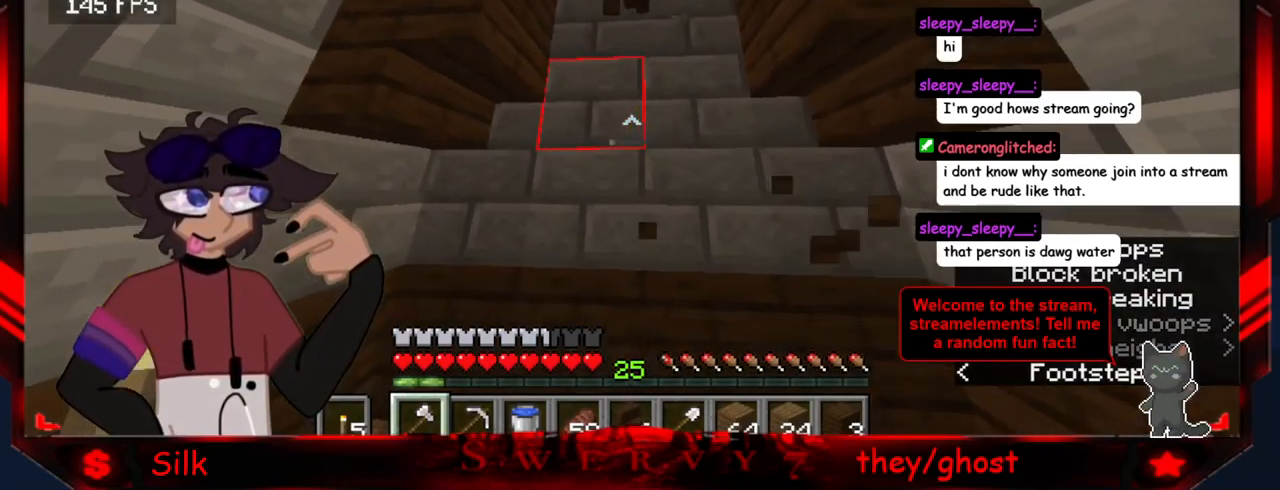
{"keys": [], "mouse": [], "events": []}
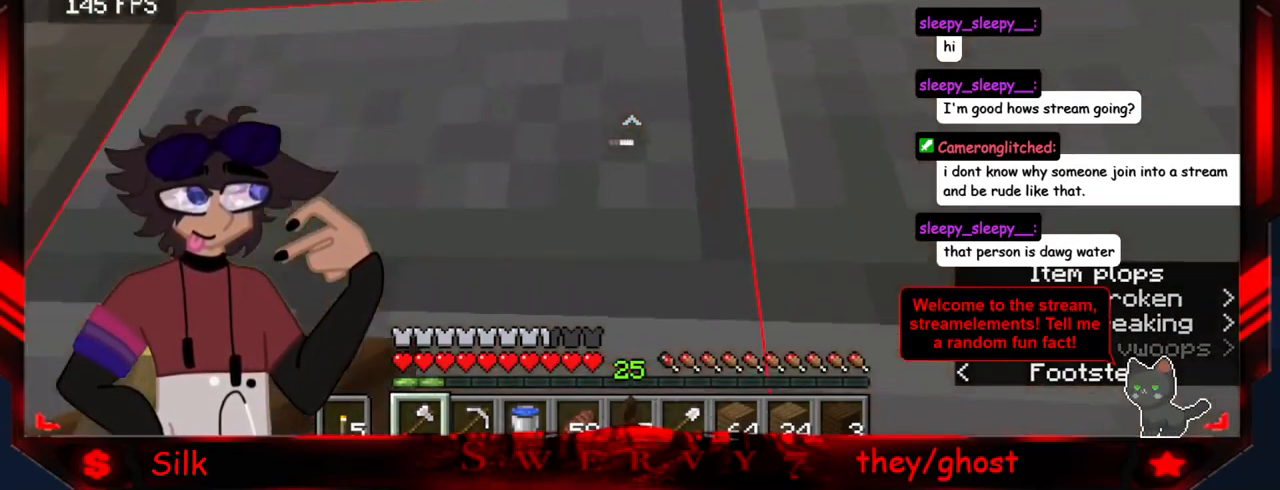
{"keys": [], "mouse": [], "events": [[17, "s", "down"], [467, "s", "up"]]}